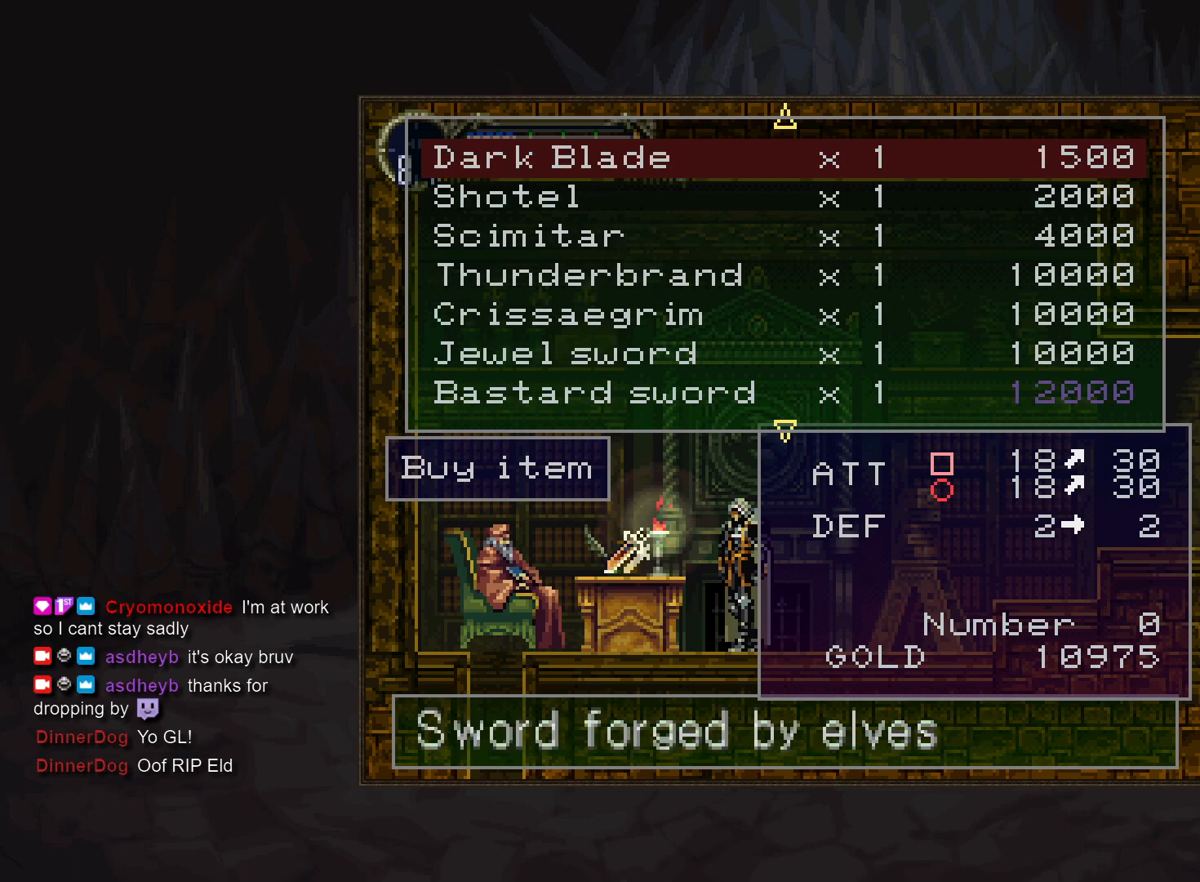
Gameplay with a controller (PlayStation layout); each line is a JSON object with the inputs held at the frame after it. "events" lists button and stick changes between this image and that frame as [ms after this image, input, new state], when the widget could be followed in between. Not read: DPAD_RIGHT L3 R3.
{"buttons": [], "events": []}
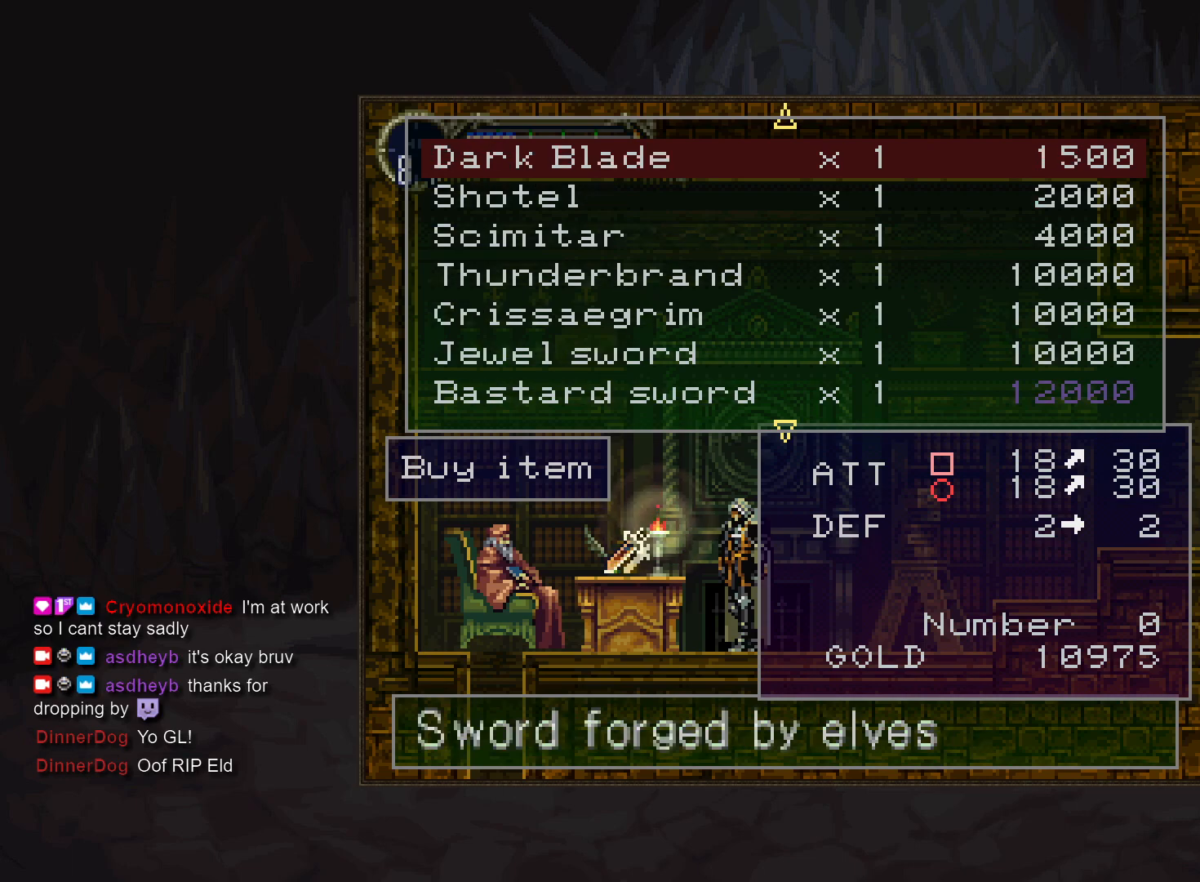
{"buttons": [], "events": []}
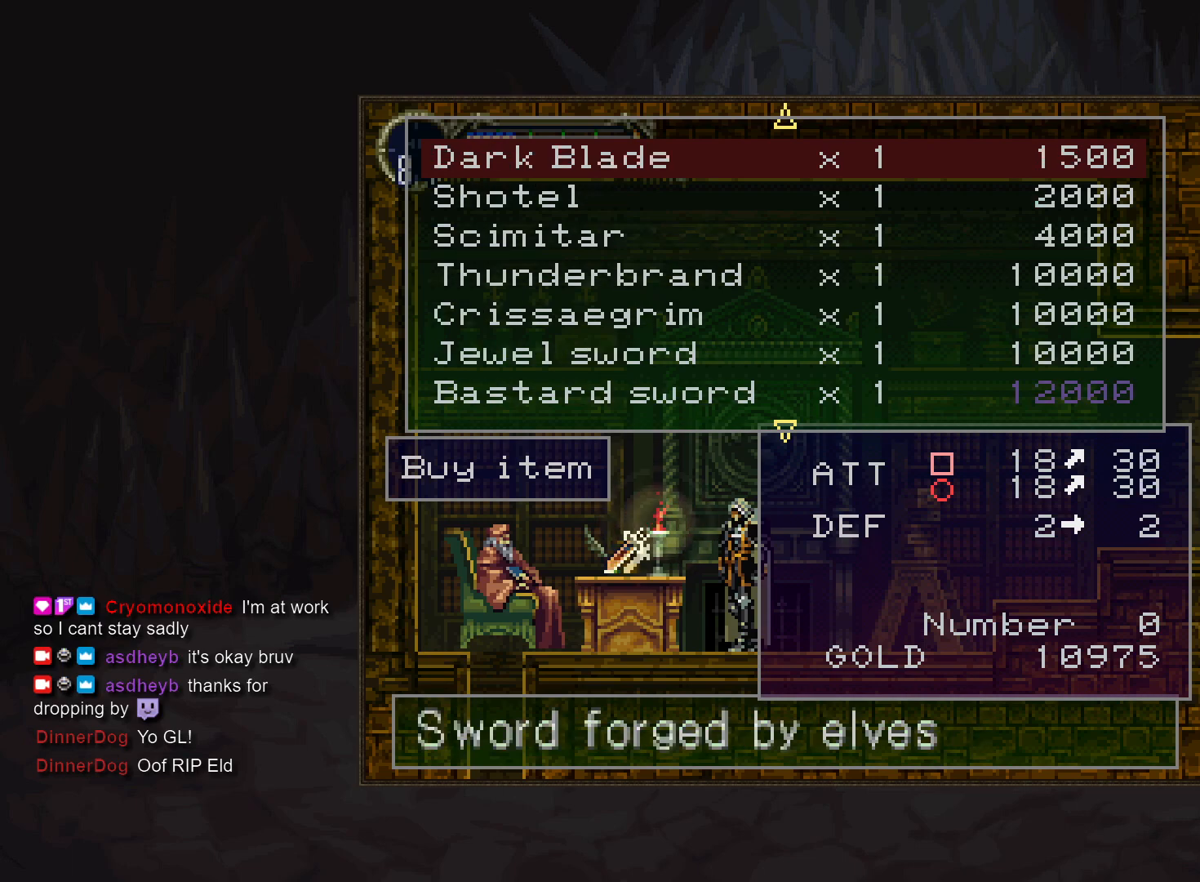
{"buttons": [], "events": []}
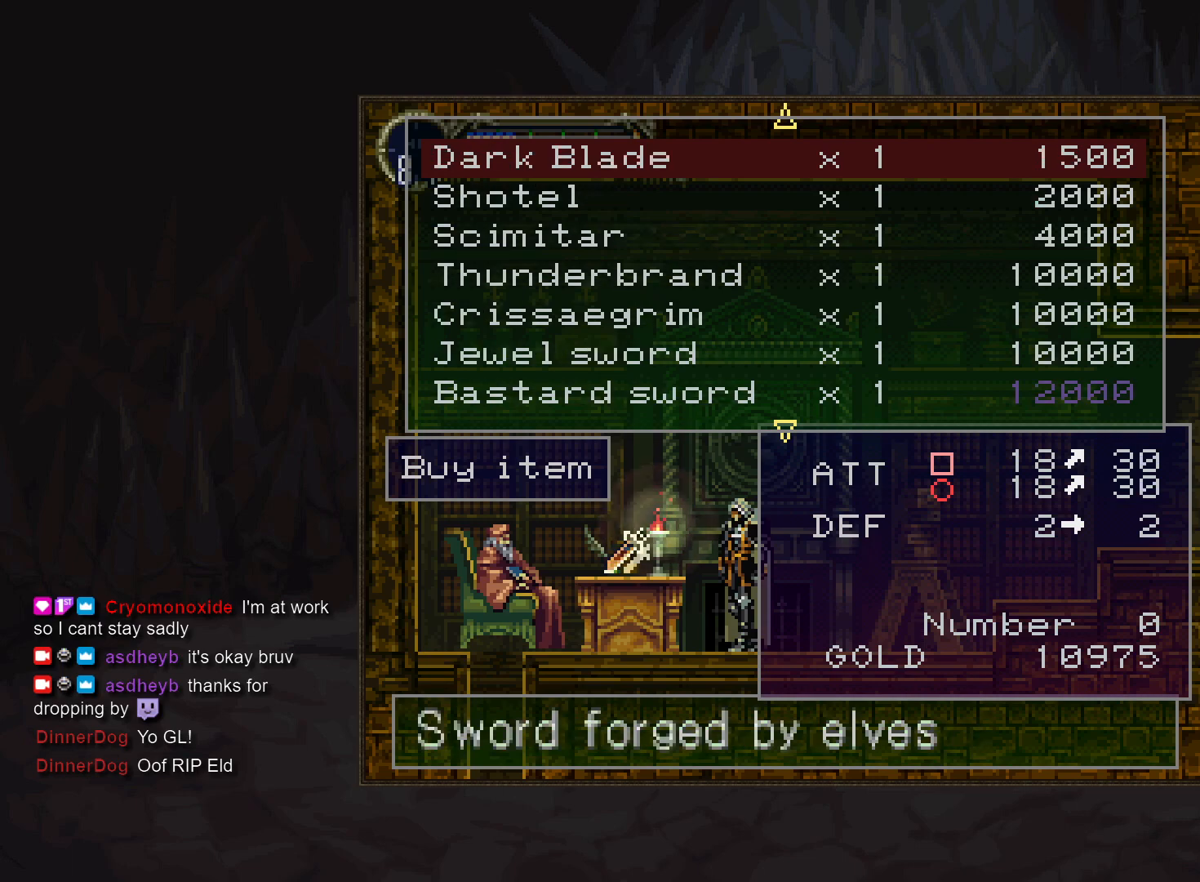
{"buttons": ["DPAD_DOWN"], "events": [[233, "DPAD_DOWN", "down"]]}
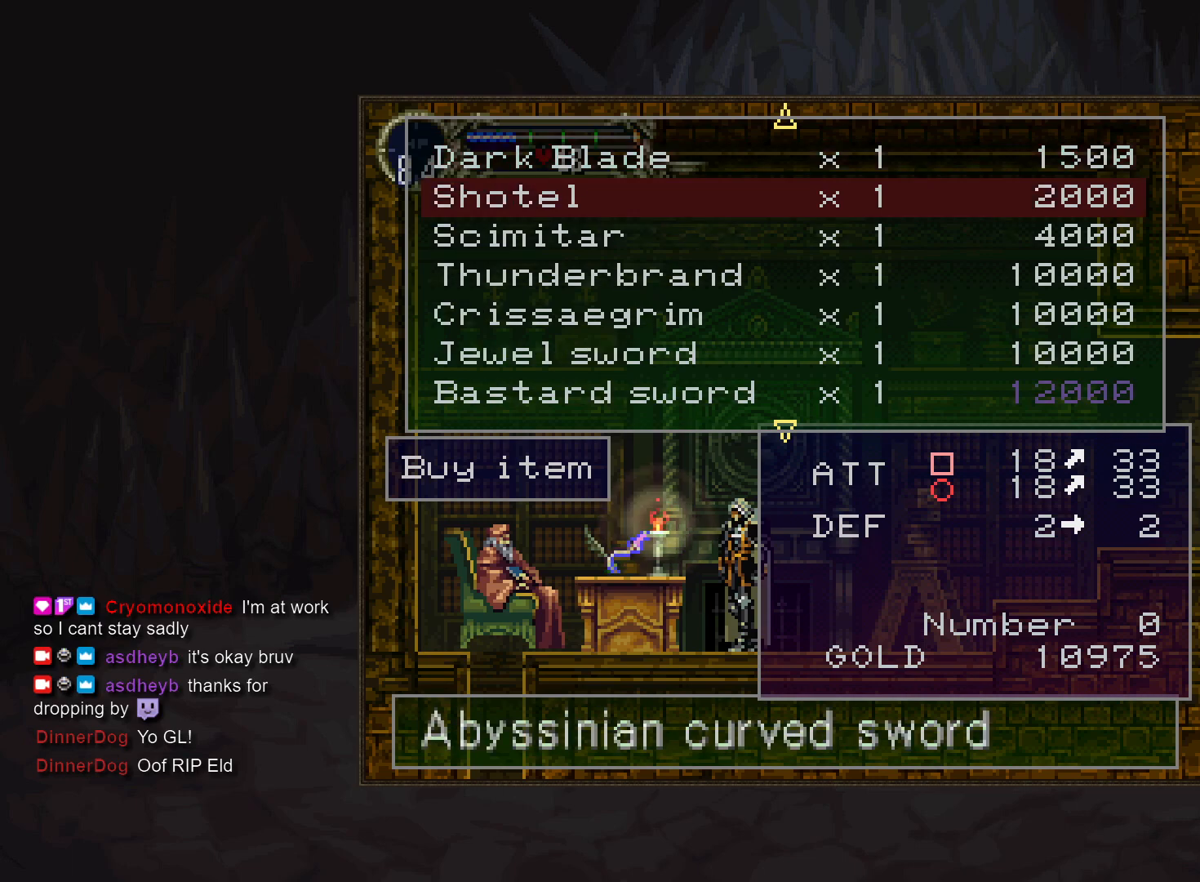
{"buttons": [], "events": [[317, "DPAD_DOWN", "up"]]}
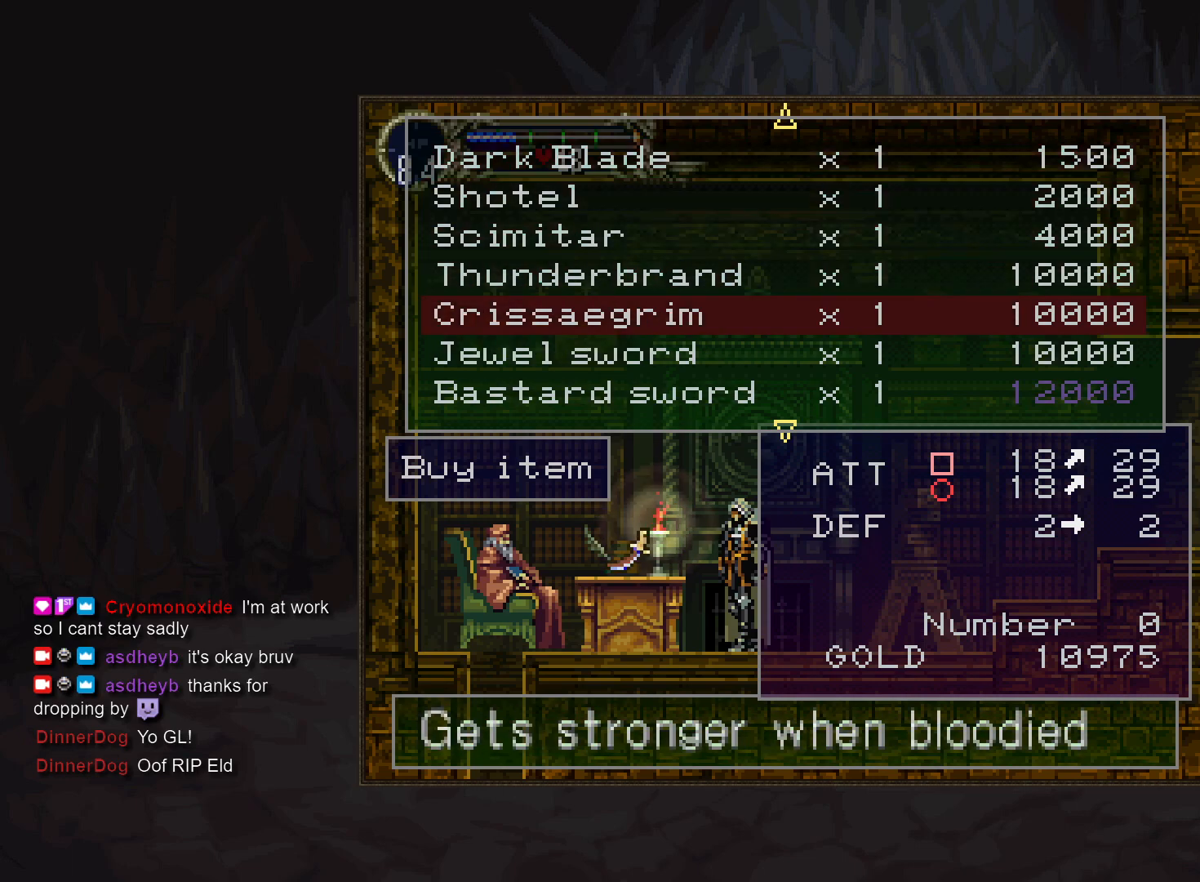
{"buttons": ["DPAD_DOWN"], "events": [[500, "DPAD_DOWN", "down"]]}
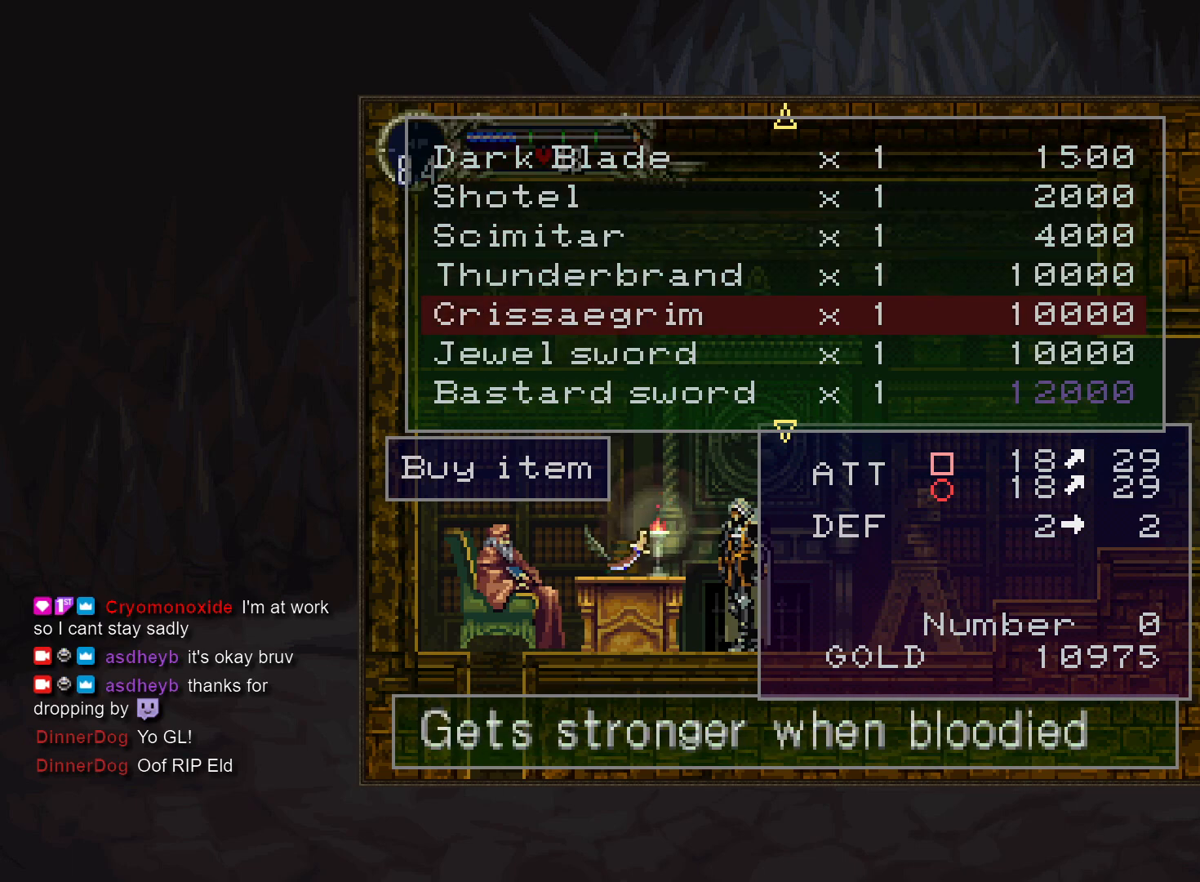
{"buttons": [], "events": [[100, "DPAD_DOWN", "up"], [417, "DPAD_UP", "down"], [500, "DPAD_UP", "up"]]}
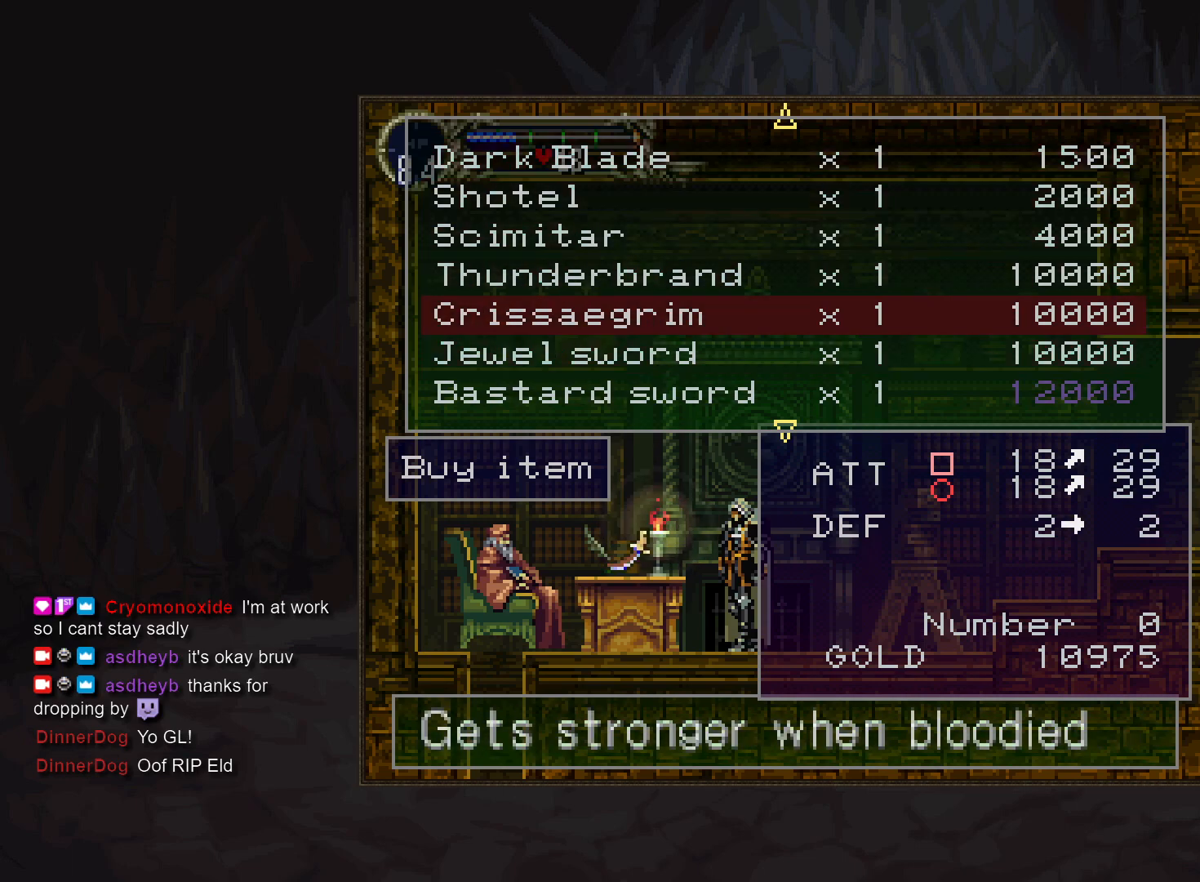
{"buttons": [], "events": [[200, "CROSS", "down"], [333, "CROSS", "up"]]}
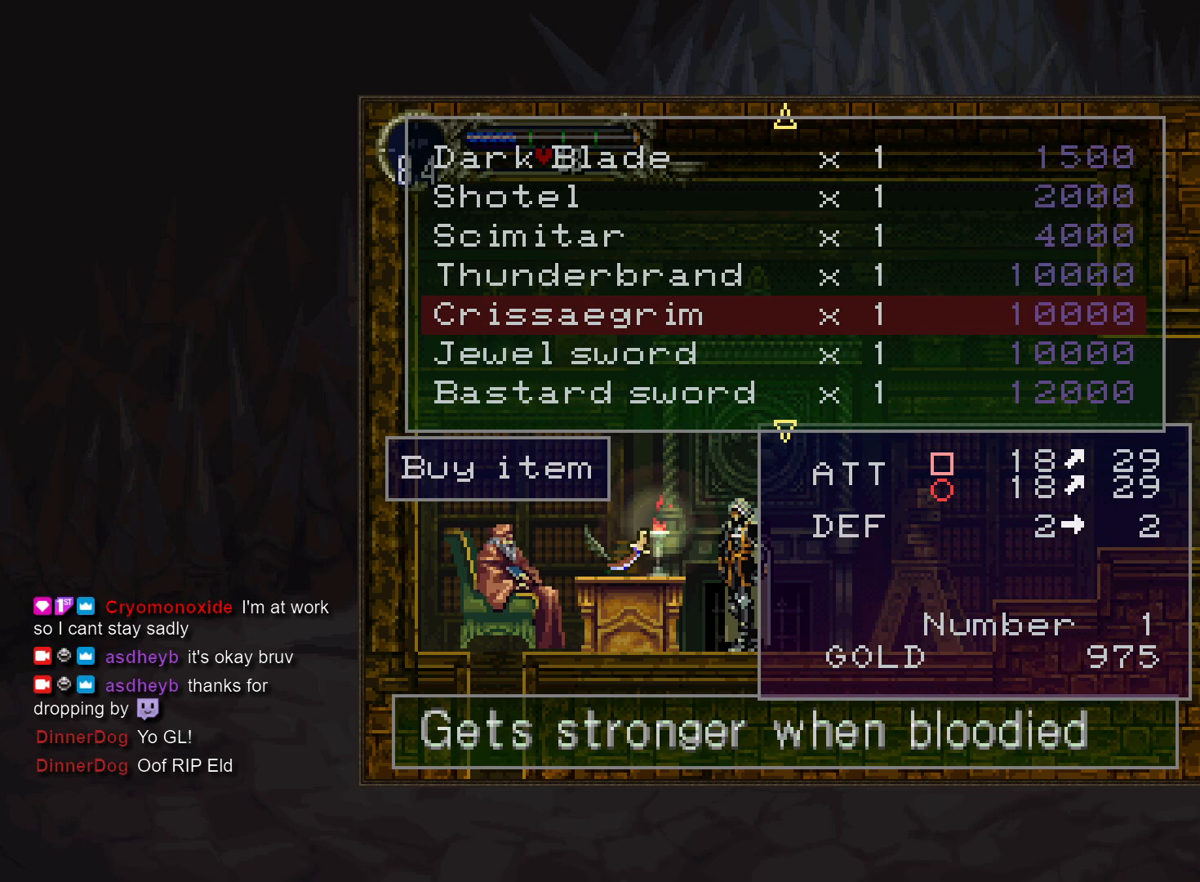
{"buttons": [], "events": [[83, "TRIANGLE", "down"], [133, "TRIANGLE", "up"], [233, "TRIANGLE", "down"], [283, "TRIANGLE", "up"], [383, "TRIANGLE", "down"], [450, "TRIANGLE", "up"]]}
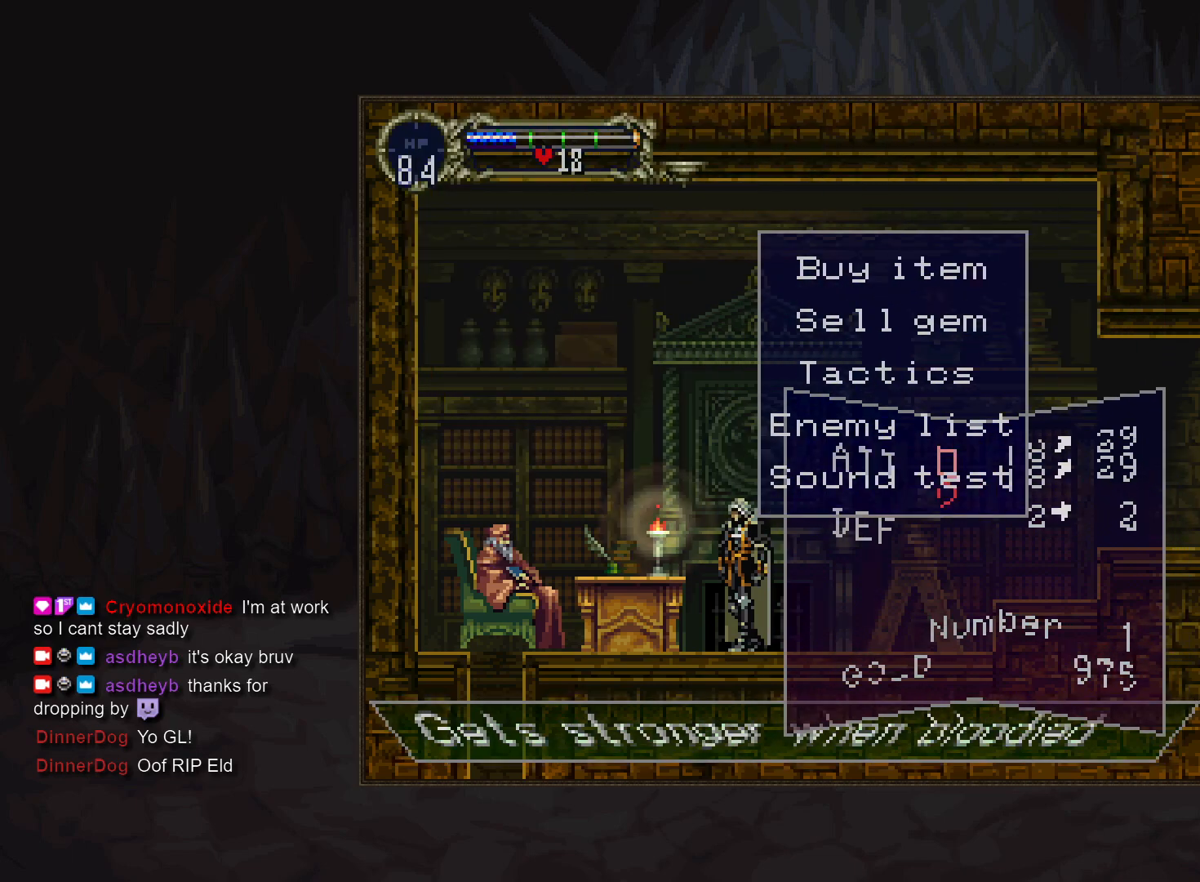
{"buttons": [], "events": [[50, "TRIANGLE", "down"], [100, "TRIANGLE", "up"], [200, "TRIANGLE", "down"], [283, "TRIANGLE", "up"]]}
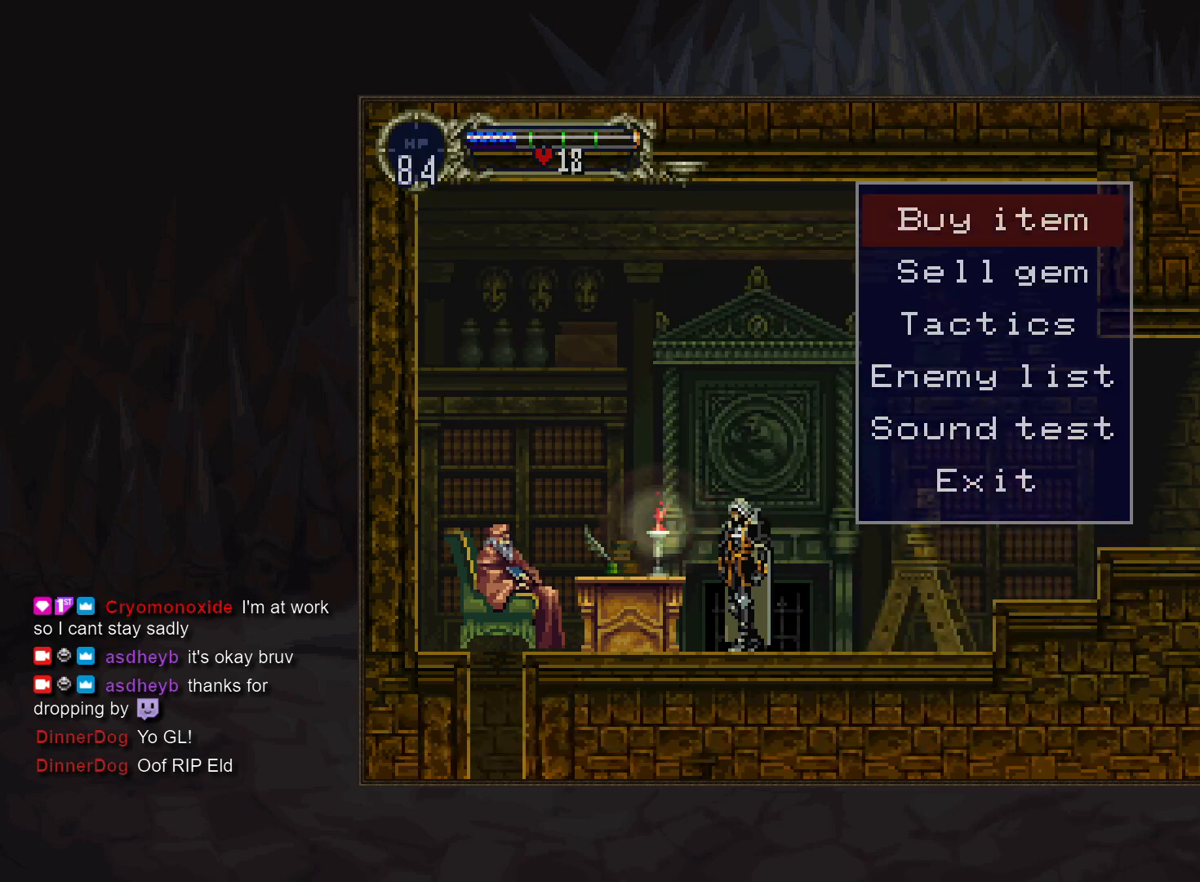
{"buttons": [], "events": [[367, "START", "down"], [483, "START", "up"]]}
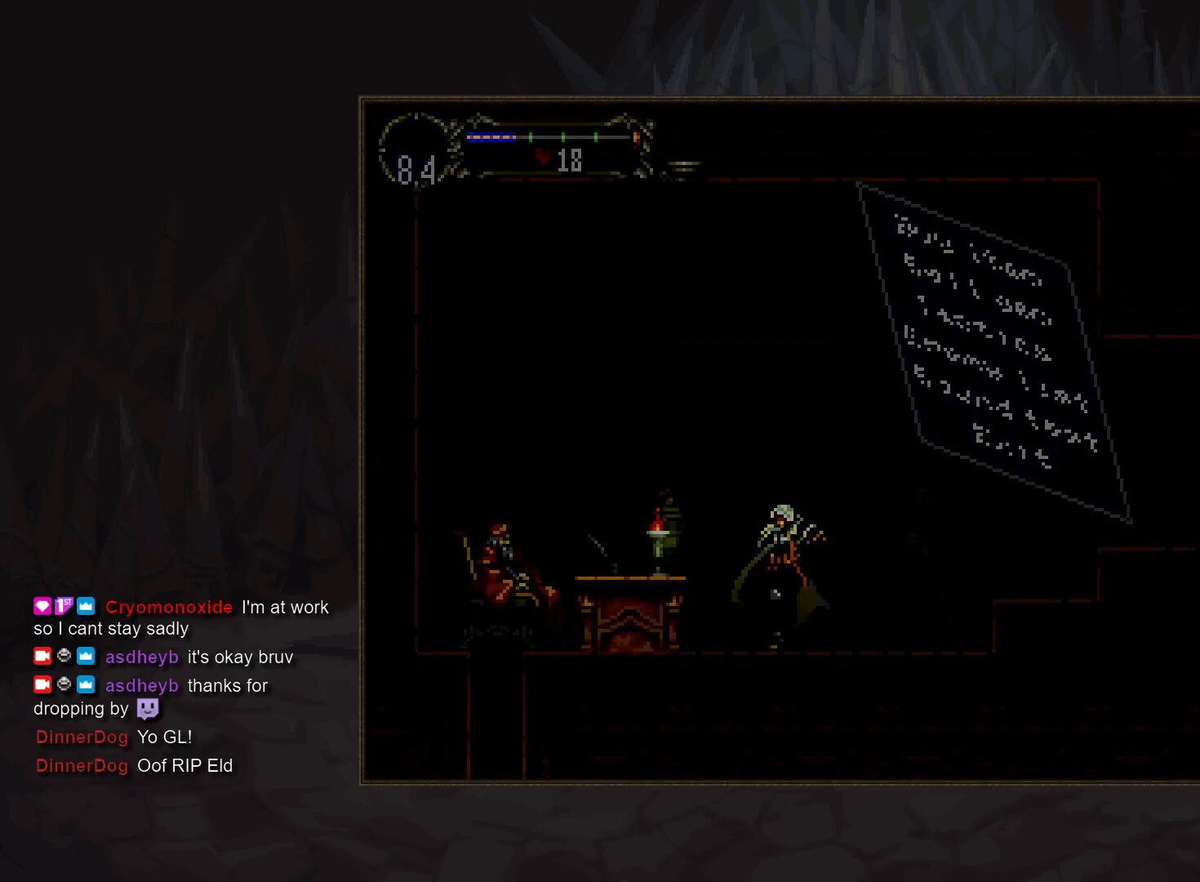
{"buttons": [], "events": [[200, "CROSS", "down"], [283, "CROSS", "up"], [400, "CROSS", "down"], [467, "CROSS", "up"]]}
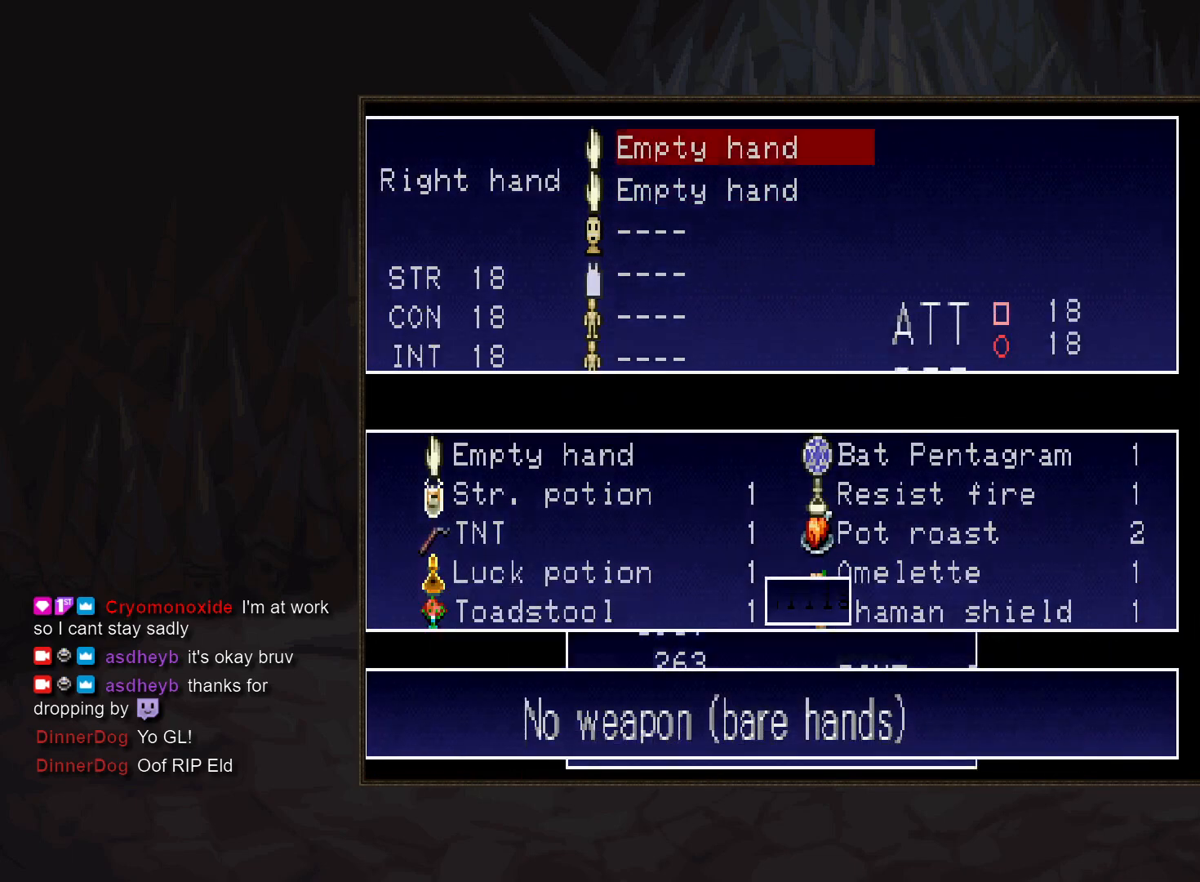
{"buttons": [], "events": [[83, "L2", "down"], [150, "L2", "up"]]}
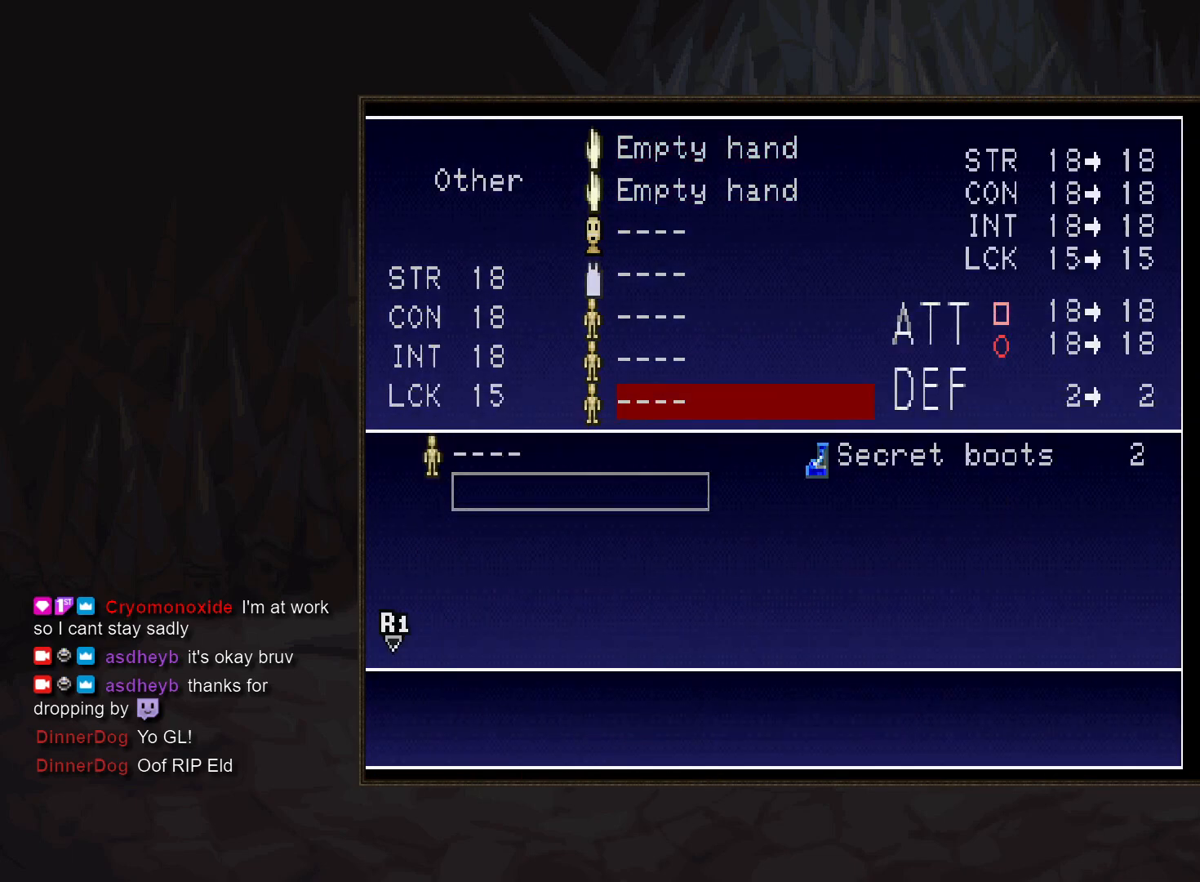
{"buttons": [], "events": [[183, "DPAD_UP", "down"], [283, "DPAD_UP", "up"], [367, "CROSS", "down"], [450, "CROSS", "up"]]}
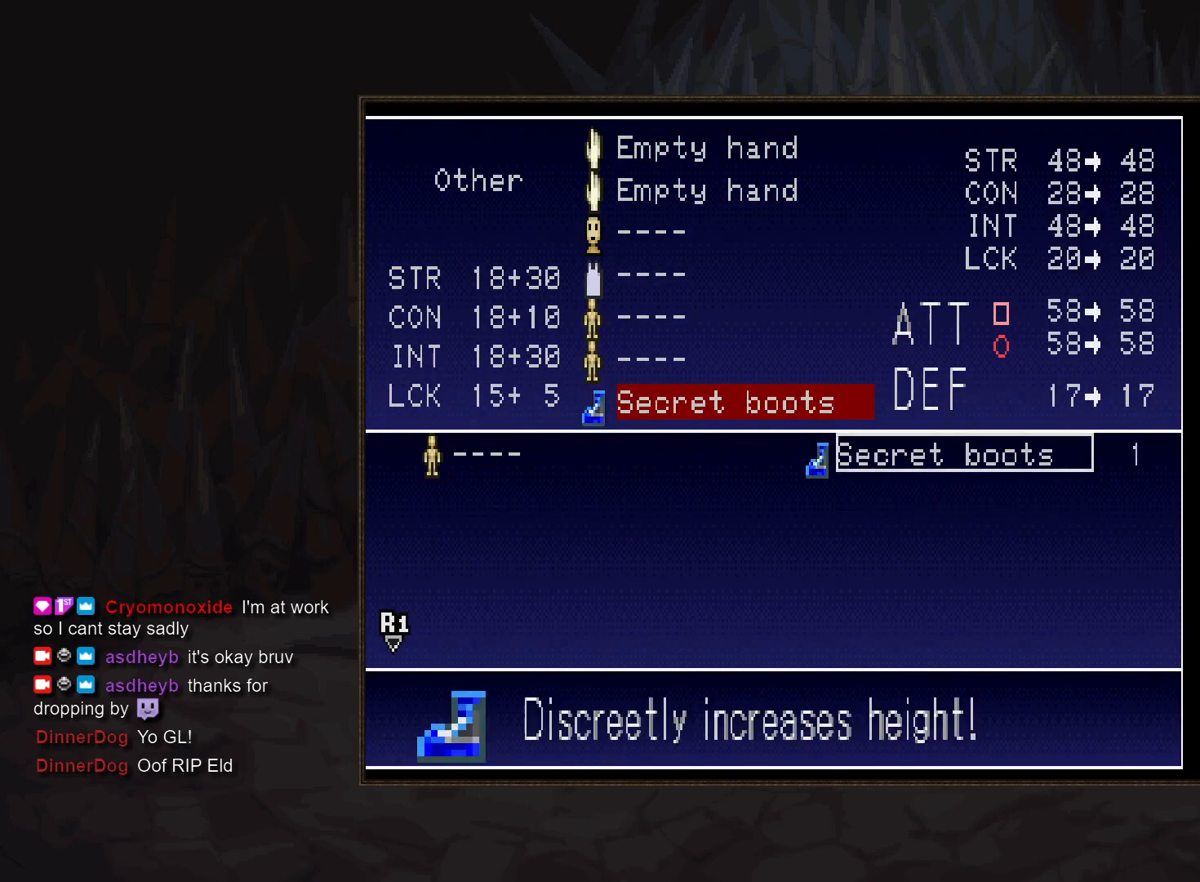
{"buttons": [], "events": [[67, "L2", "down"], [133, "L2", "up"], [267, "CROSS", "down"], [367, "CROSS", "up"]]}
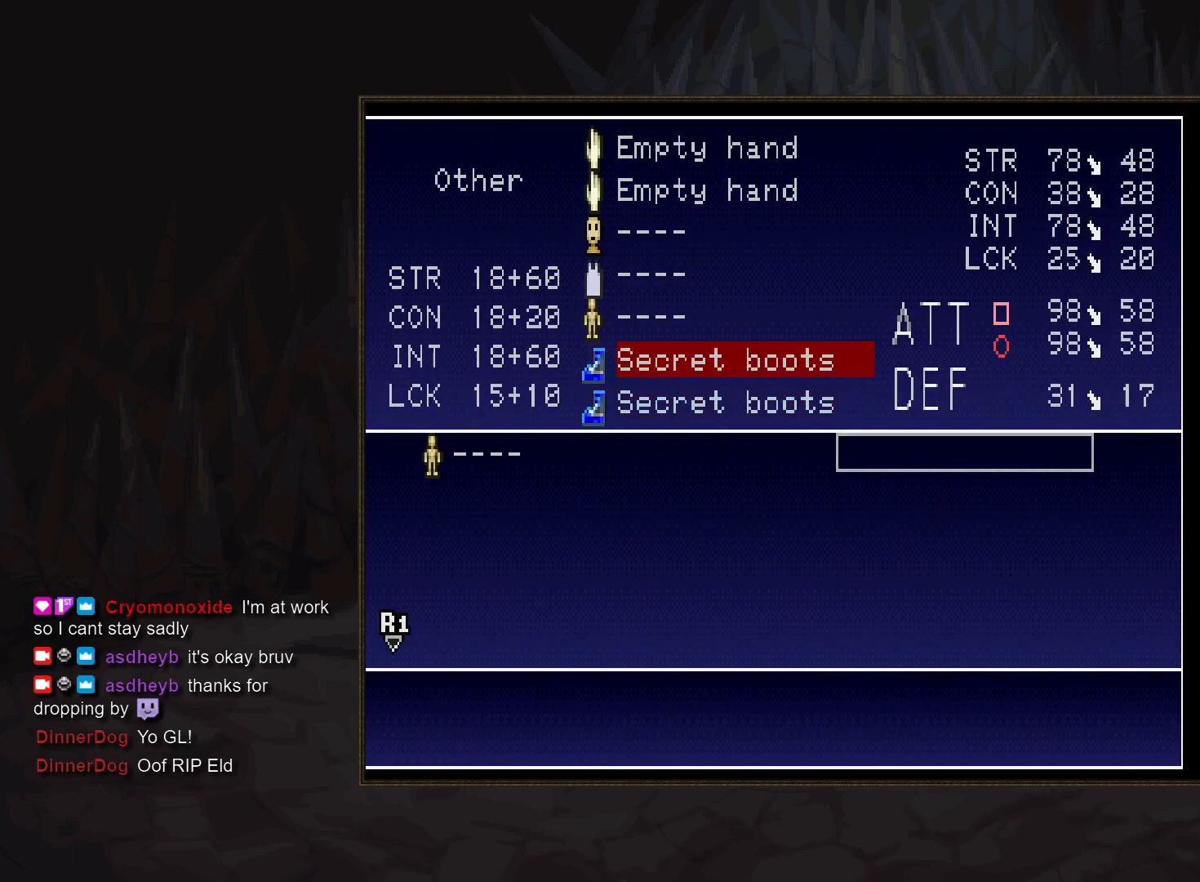
{"buttons": [], "events": [[383, "R2", "down"], [467, "R2", "up"]]}
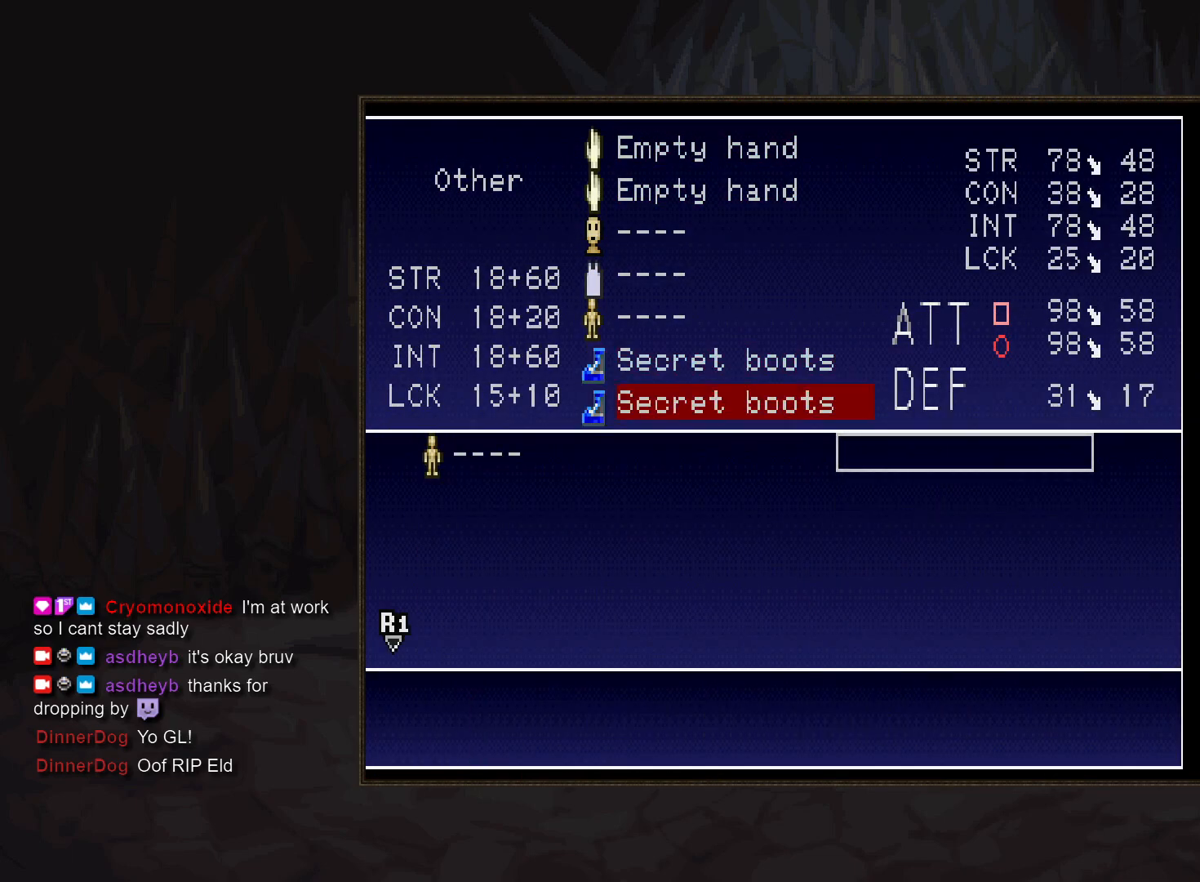
{"buttons": [], "events": [[100, "R2", "down"], [183, "R2", "up"]]}
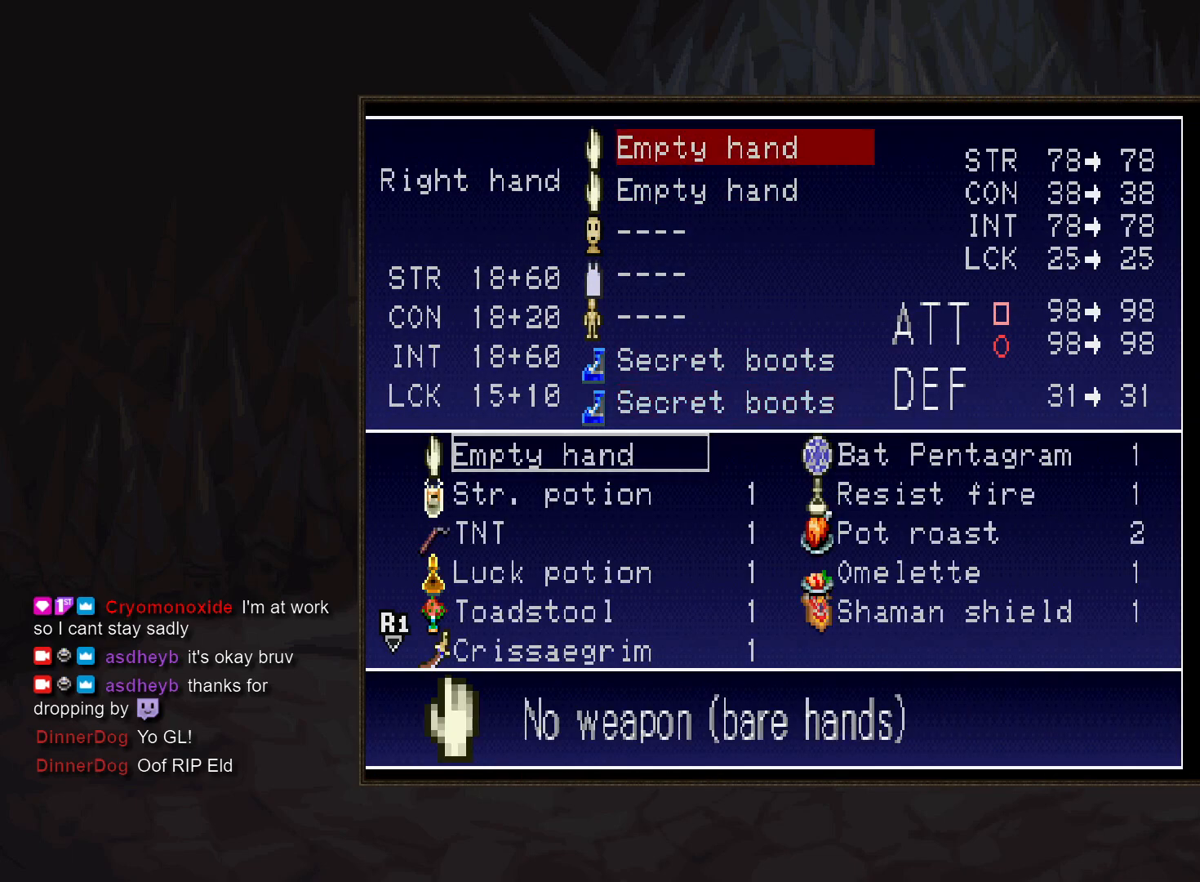
{"buttons": [], "events": [[250, "DPAD_DOWN", "down"], [317, "DPAD_DOWN", "up"], [417, "DPAD_DOWN", "down"], [483, "DPAD_DOWN", "up"]]}
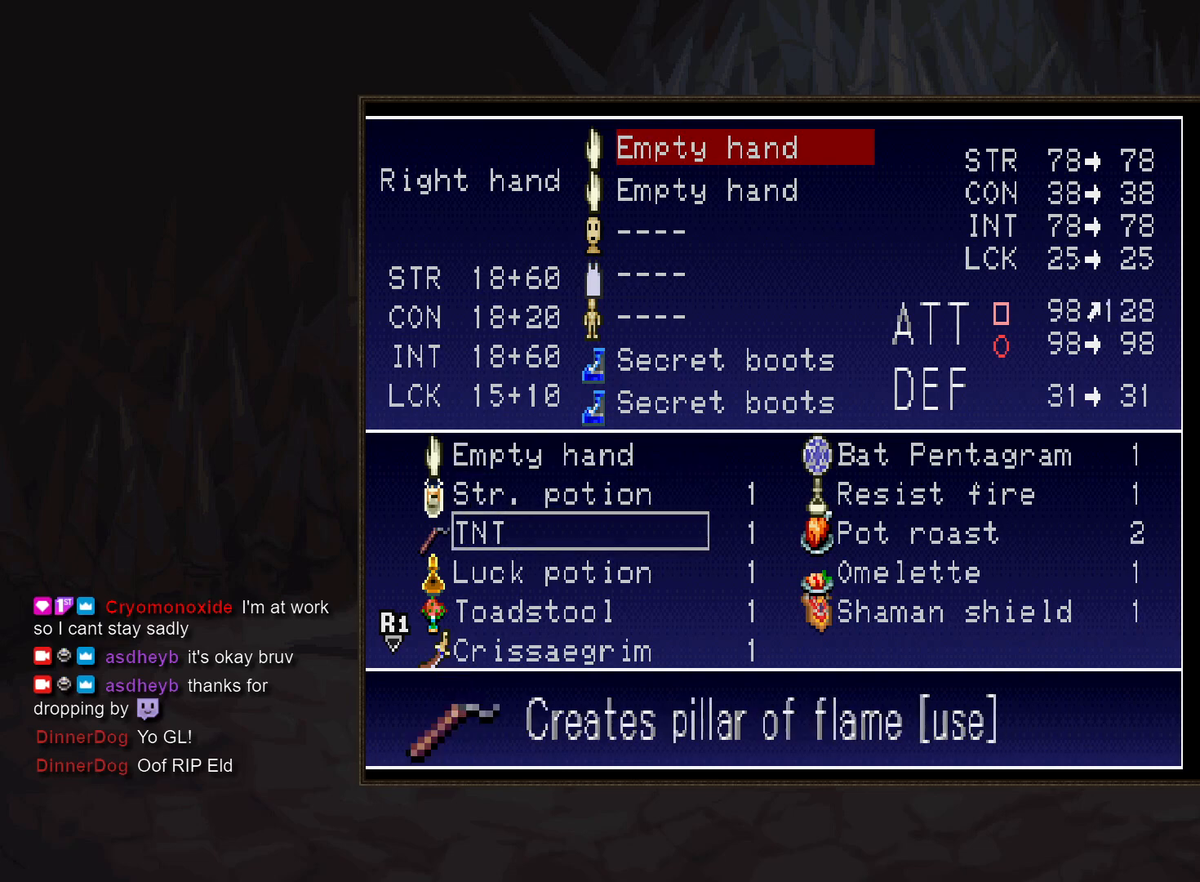
{"buttons": [], "events": [[50, "DPAD_DOWN", "down"], [117, "DPAD_DOWN", "up"], [200, "DPAD_DOWN", "down"], [267, "DPAD_DOWN", "up"]]}
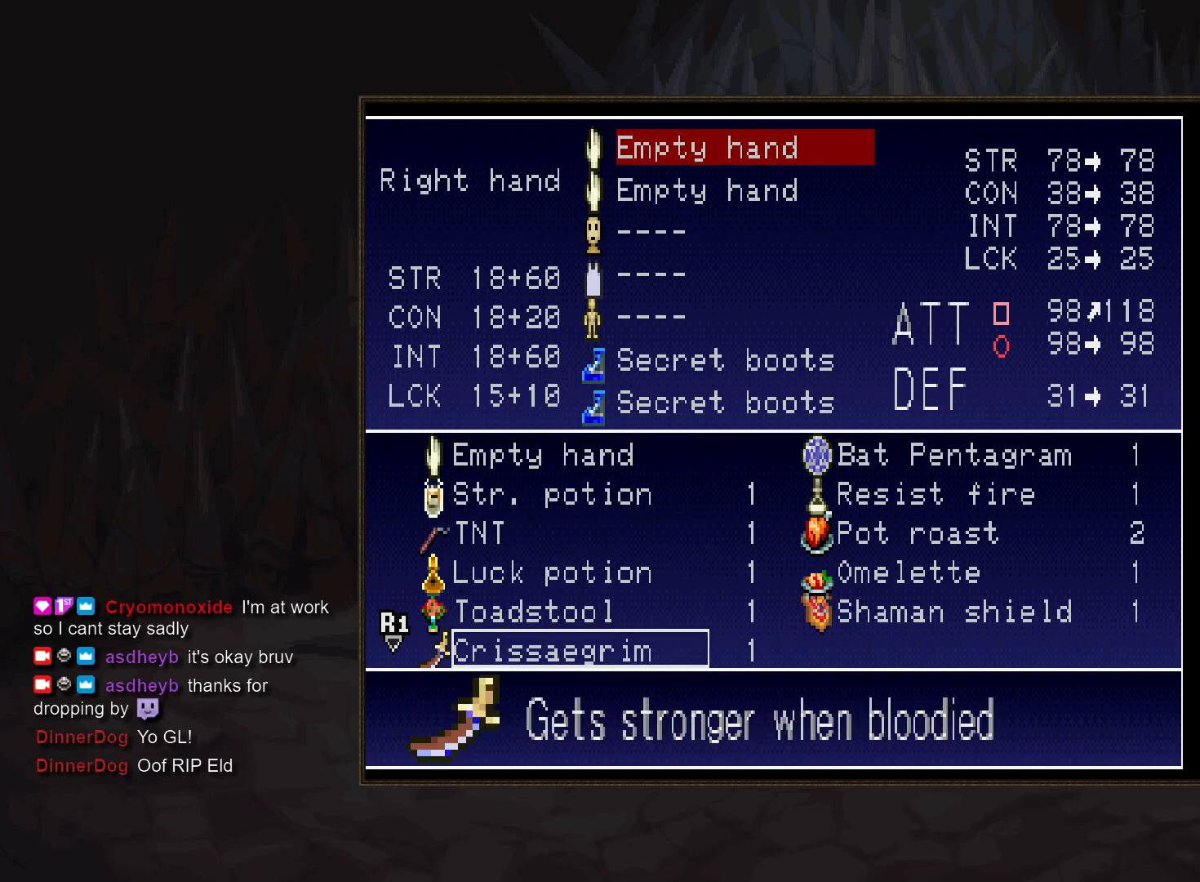
{"buttons": [], "events": [[117, "CROSS", "down"], [217, "CROSS", "up"], [400, "R2", "down"], [500, "R2", "up"]]}
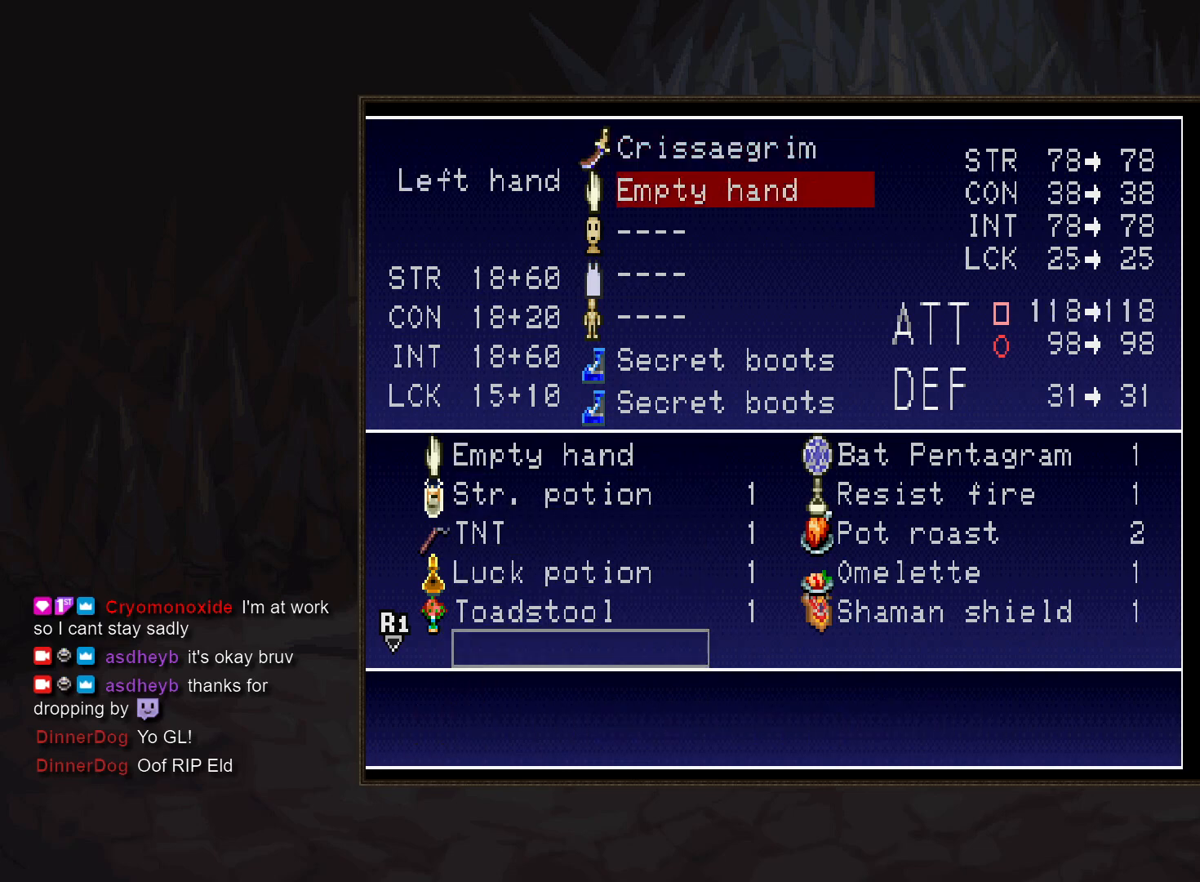
{"buttons": ["START"], "events": [[217, "DPAD_UP", "down"], [333, "DPAD_UP", "up"], [417, "CROSS", "down"], [467, "START", "down"], [500, "CROSS", "up"]]}
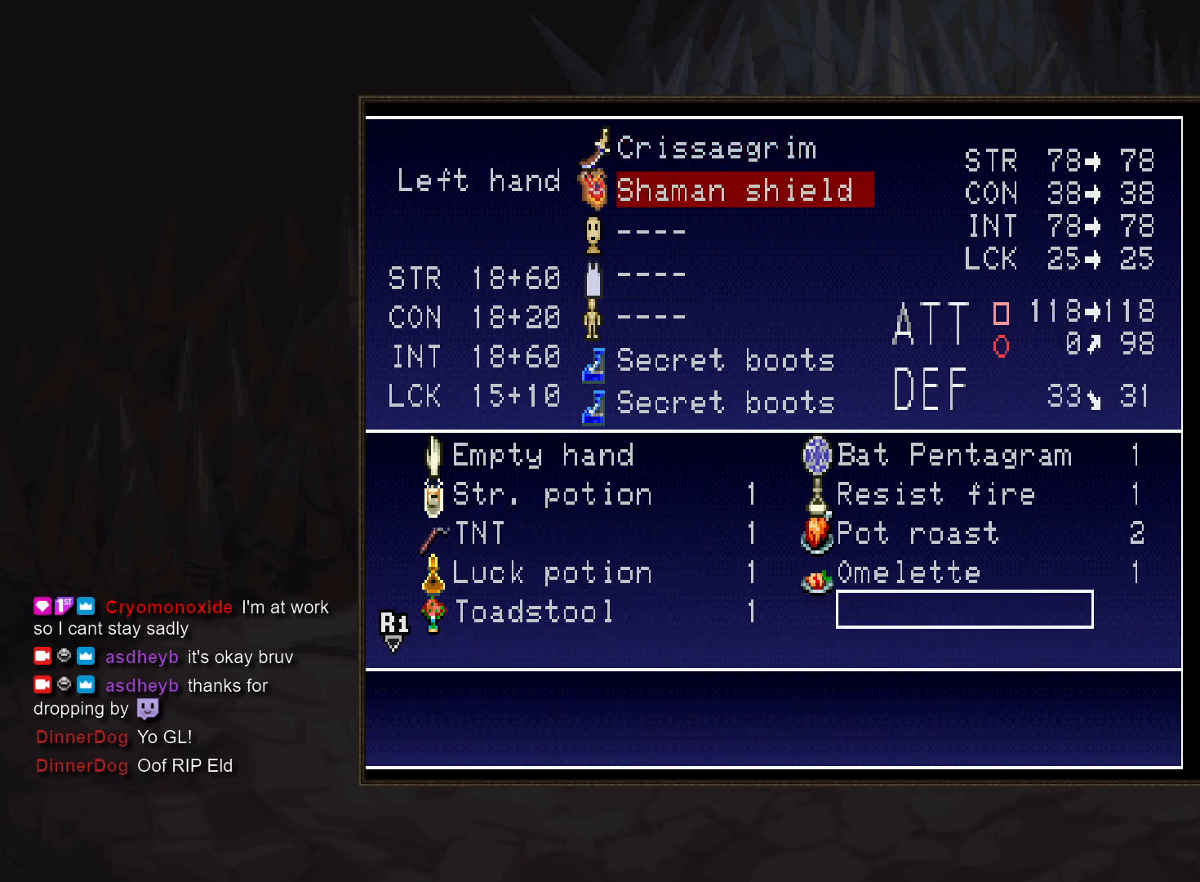
{"buttons": [], "events": [[67, "START", "up"]]}
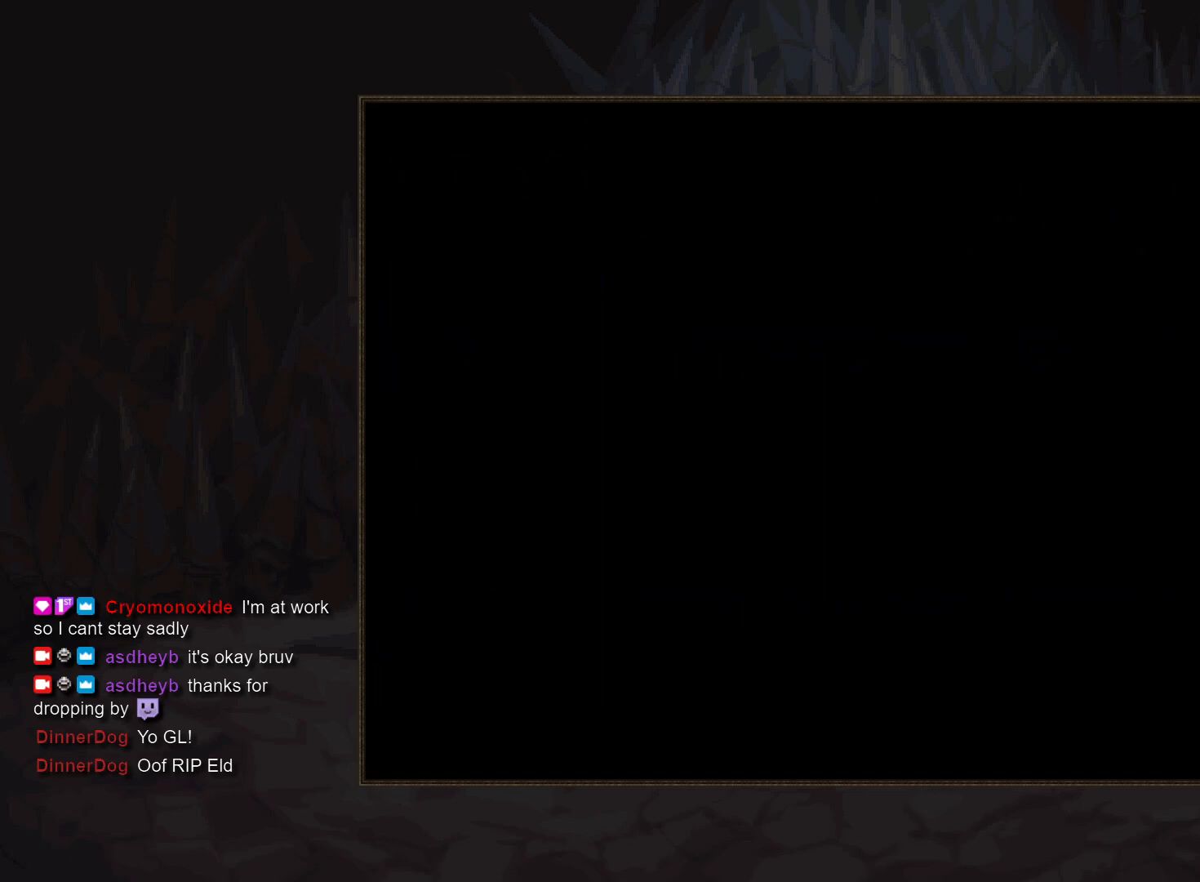
{"buttons": [], "events": []}
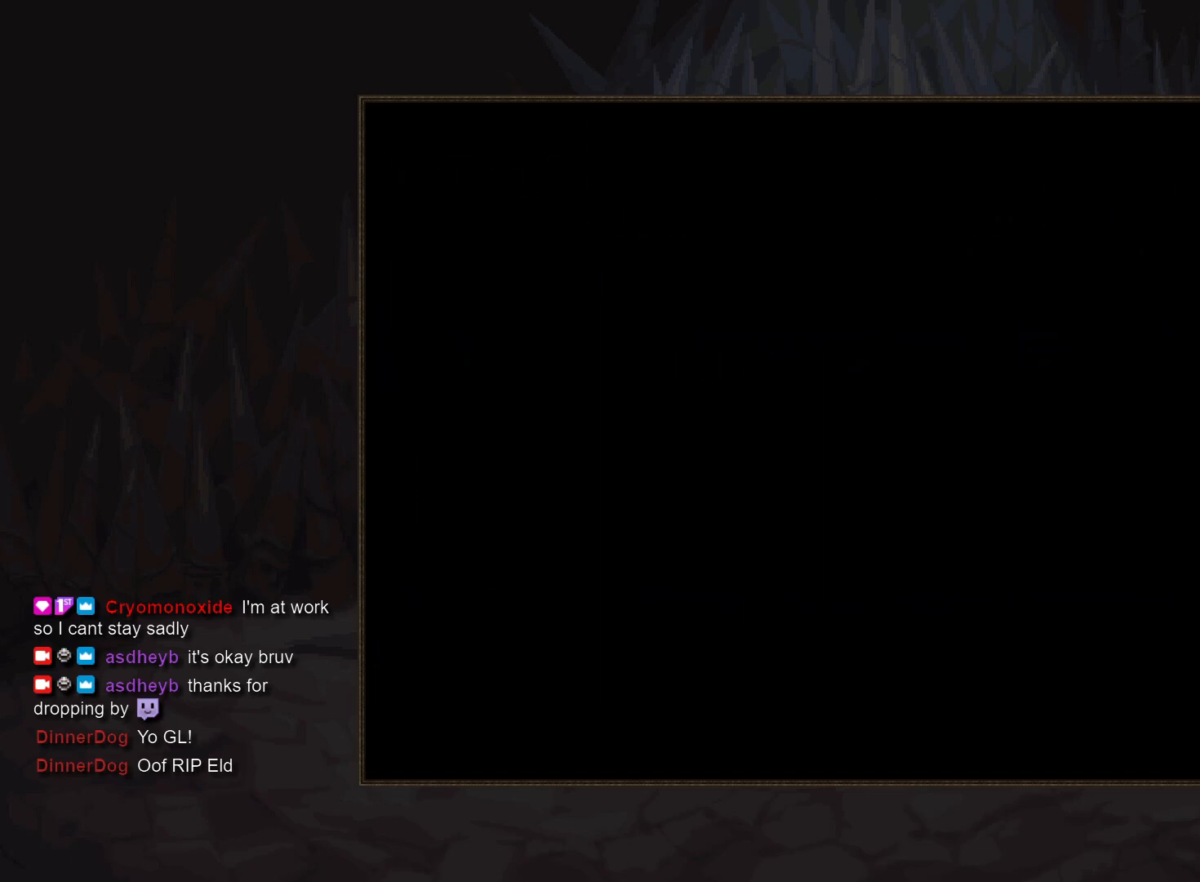
{"buttons": [], "events": []}
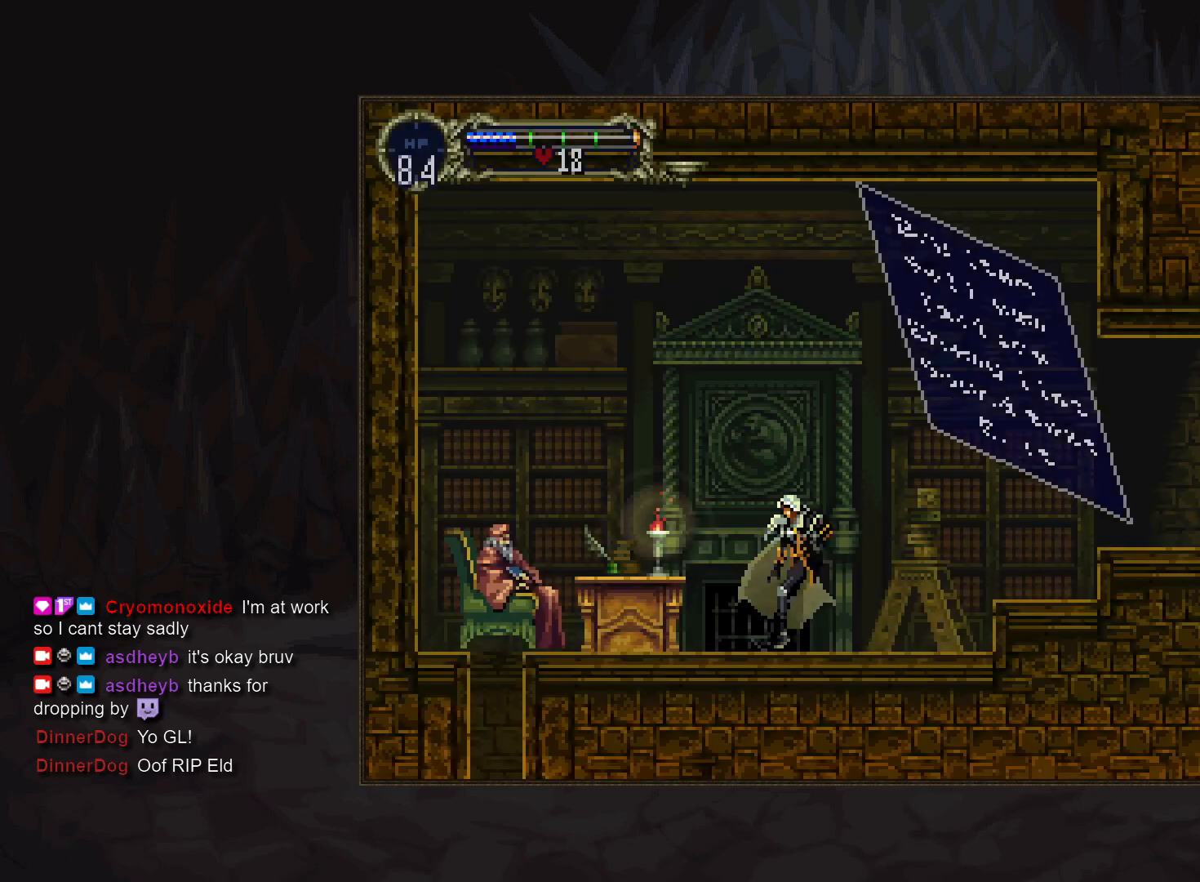
{"buttons": [], "events": []}
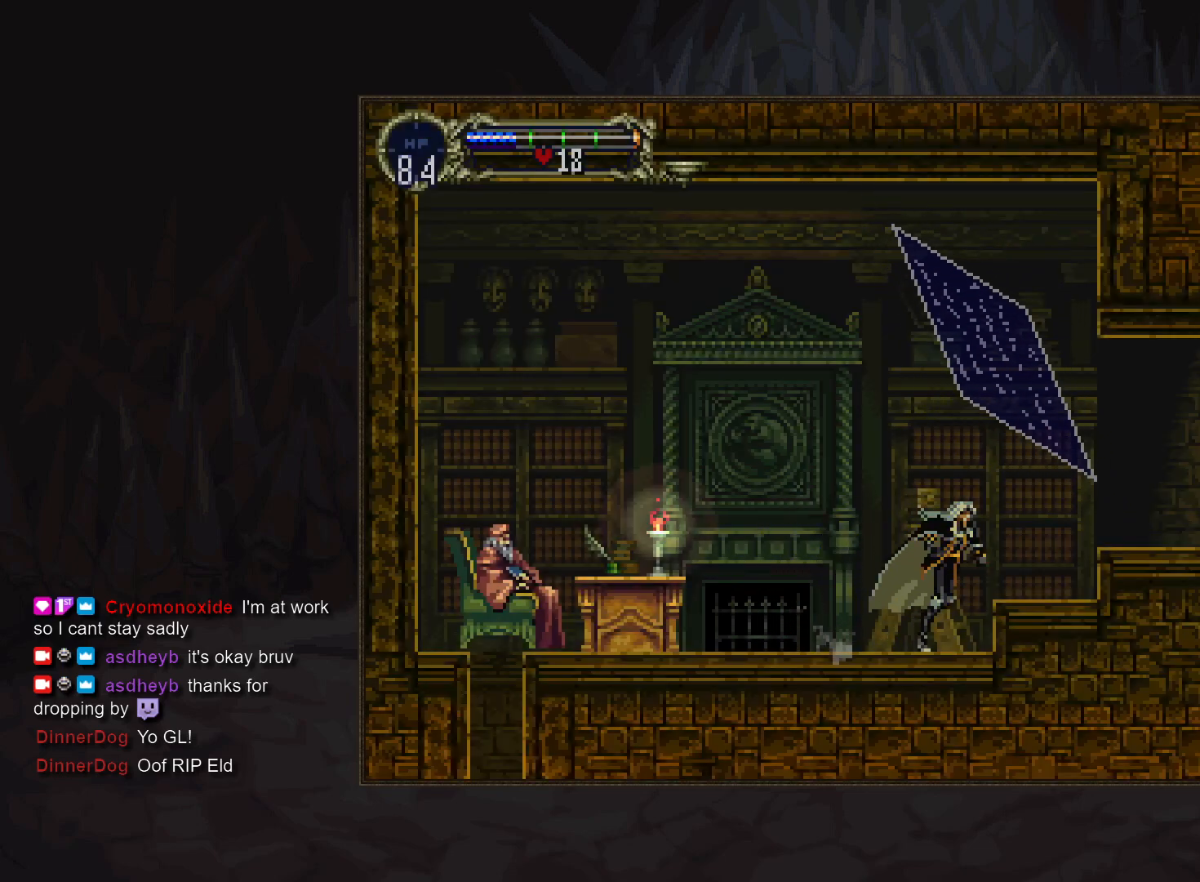
{"buttons": [], "events": [[33, "CROSS", "down"], [100, "SQUARE", "down"], [250, "SQUARE", "up"], [267, "CROSS", "up"]]}
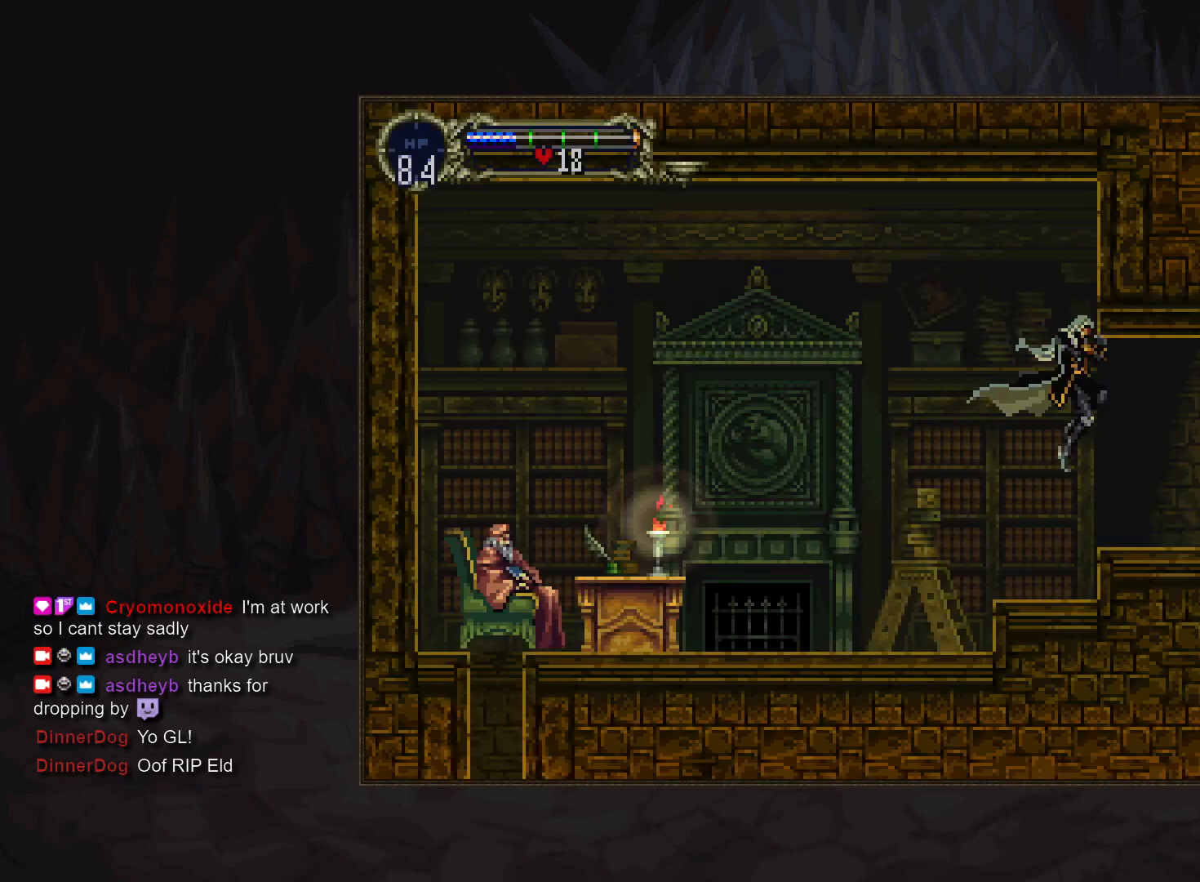
{"buttons": ["CIRCLE"], "events": [[100, "DPAD_LEFT", "down"], [200, "TRIANGLE", "down"], [283, "DPAD_LEFT", "up"], [283, "TRIANGLE", "up"], [317, "CIRCLE", "down"], [367, "TRIANGLE", "down"], [433, "CIRCLE", "up"], [450, "TRIANGLE", "up"], [483, "CIRCLE", "down"]]}
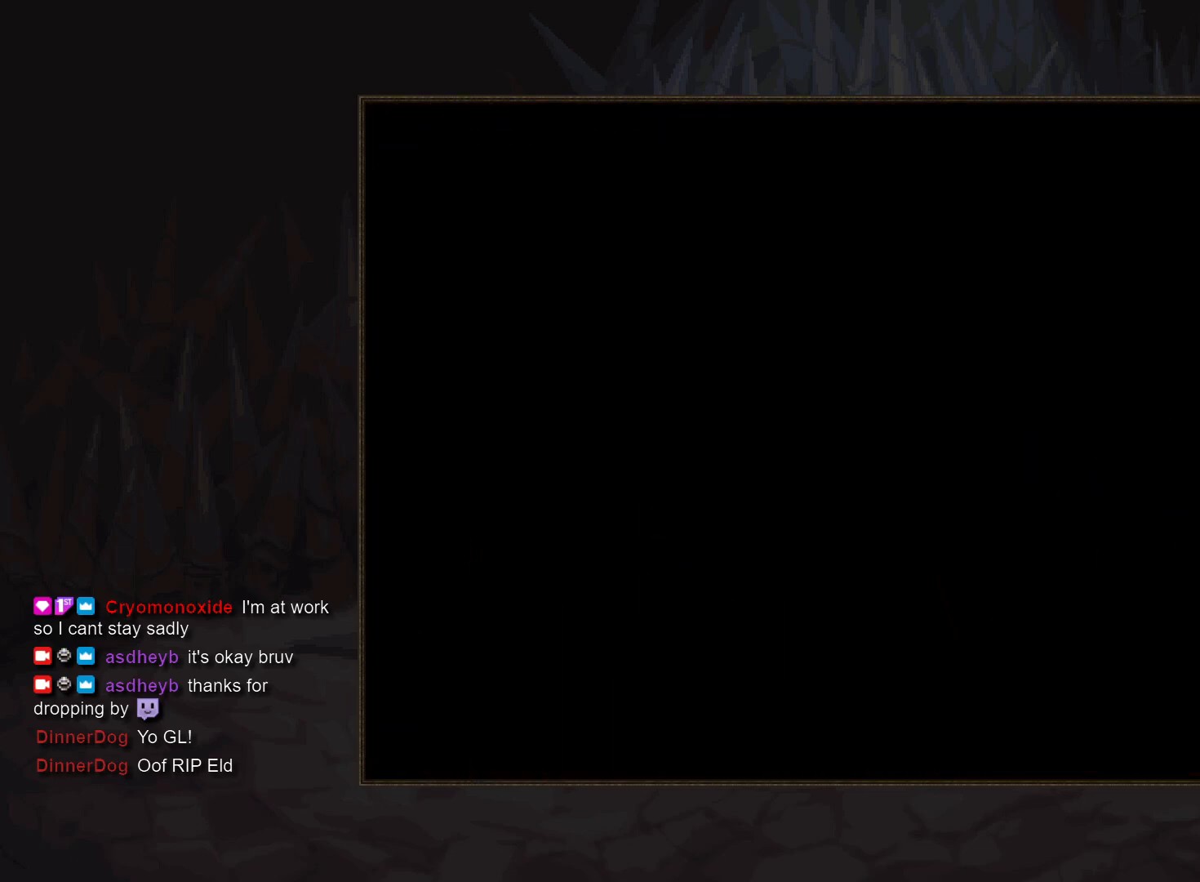
{"buttons": ["CIRCLE"], "events": [[117, "CIRCLE", "up"], [167, "CIRCLE", "down"], [183, "TRIANGLE", "down"], [250, "TRIANGLE", "up"], [267, "CIRCLE", "up"], [317, "CIRCLE", "down"], [333, "TRIANGLE", "down"], [400, "TRIANGLE", "up"], [417, "CIRCLE", "up"], [500, "CIRCLE", "down"]]}
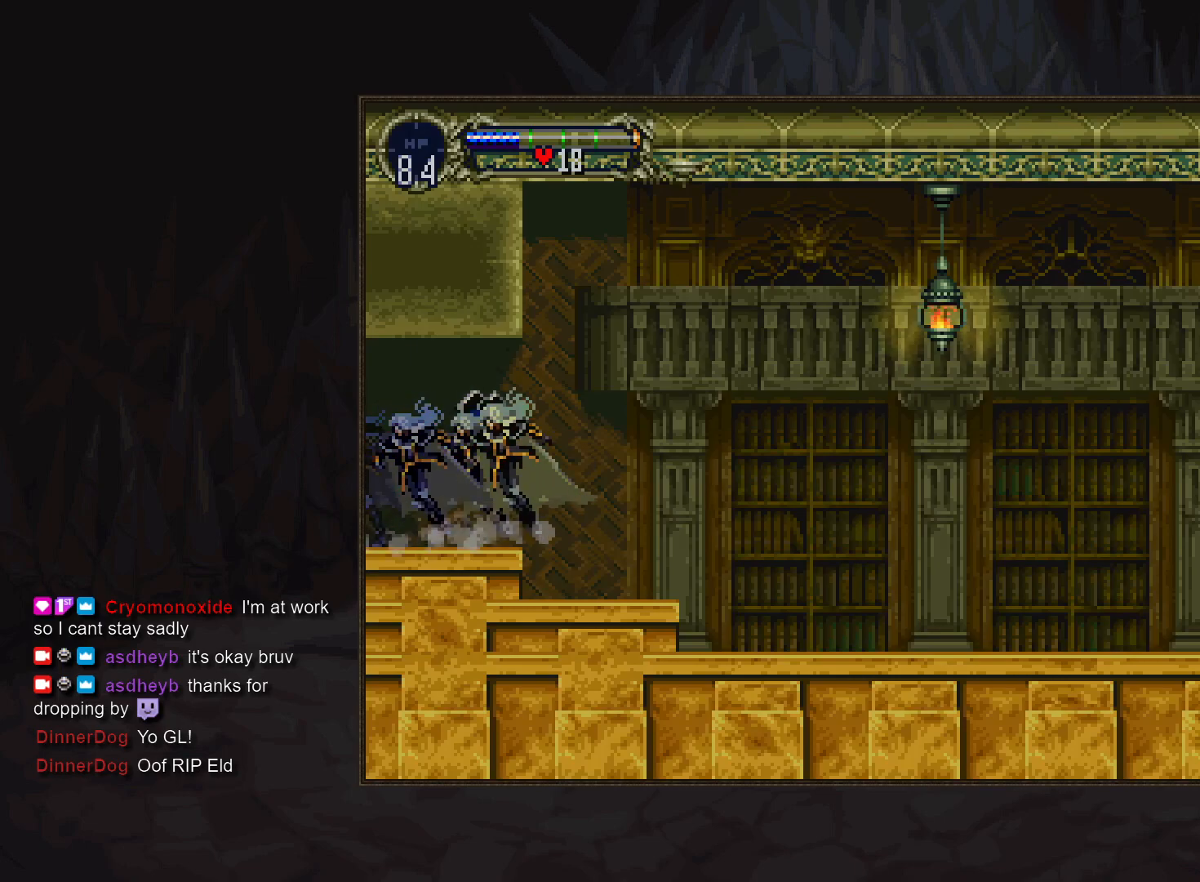
{"buttons": ["CIRCLE"], "events": [[17, "TRIANGLE", "down"], [67, "TRIANGLE", "up"], [83, "CIRCLE", "up"], [167, "CIRCLE", "down"], [250, "CIRCLE", "up"], [333, "CIRCLE", "down"], [350, "TRIANGLE", "down"], [400, "TRIANGLE", "up"], [417, "CIRCLE", "up"], [483, "CIRCLE", "down"]]}